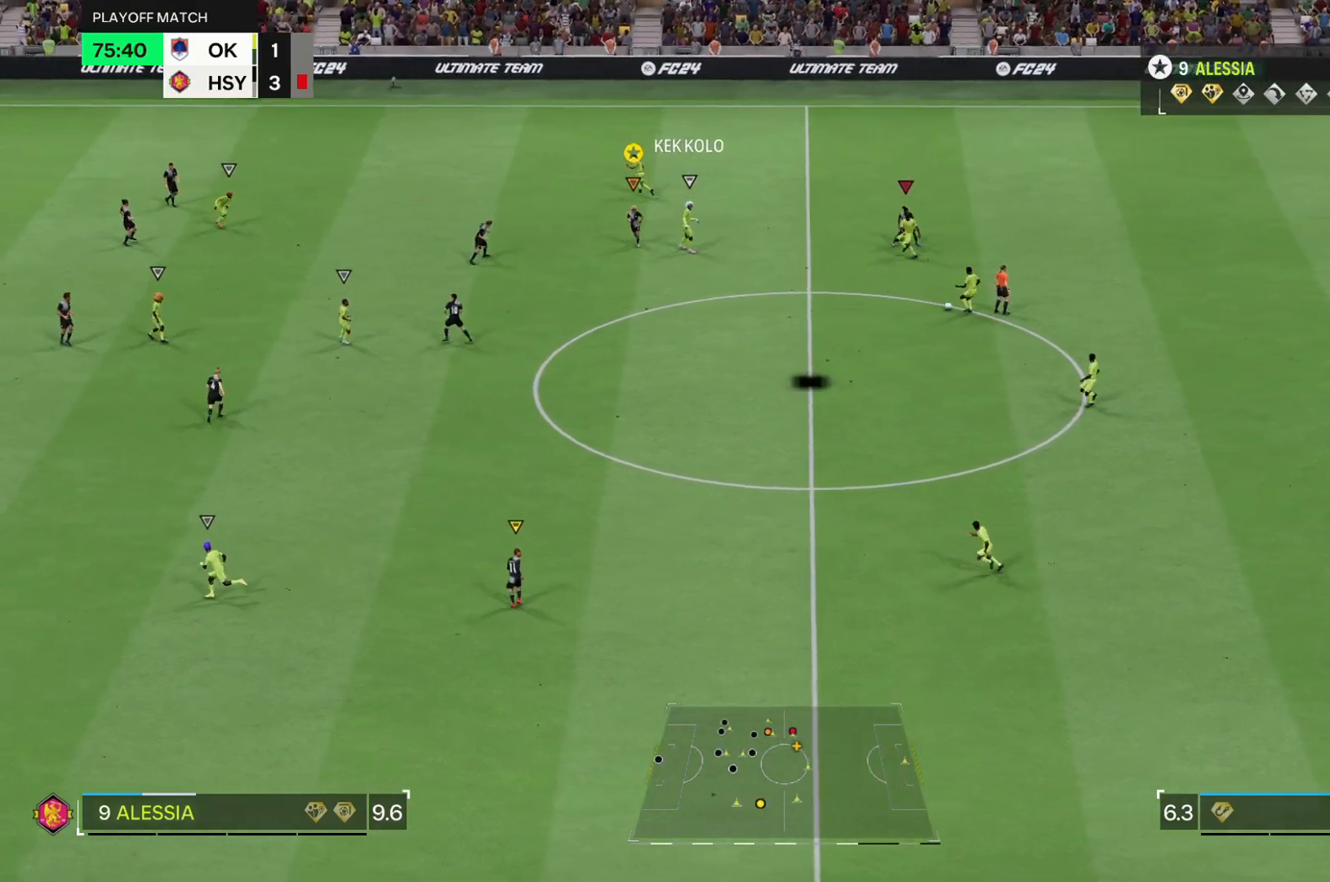
Gameplay with a controller (PlayStation layout); each line is a JSON object with the inputs held at the frame after it. "events" lists button and stick changes between this image and that frame as [ms after this image, input, new state], when the widget could be followed in between. Not read: L3 R3.
{"buttons": [], "left_stick": "down", "right_stick": "center", "events": [[200, "left_stick", "center"], [250, "left_stick", "down"]]}
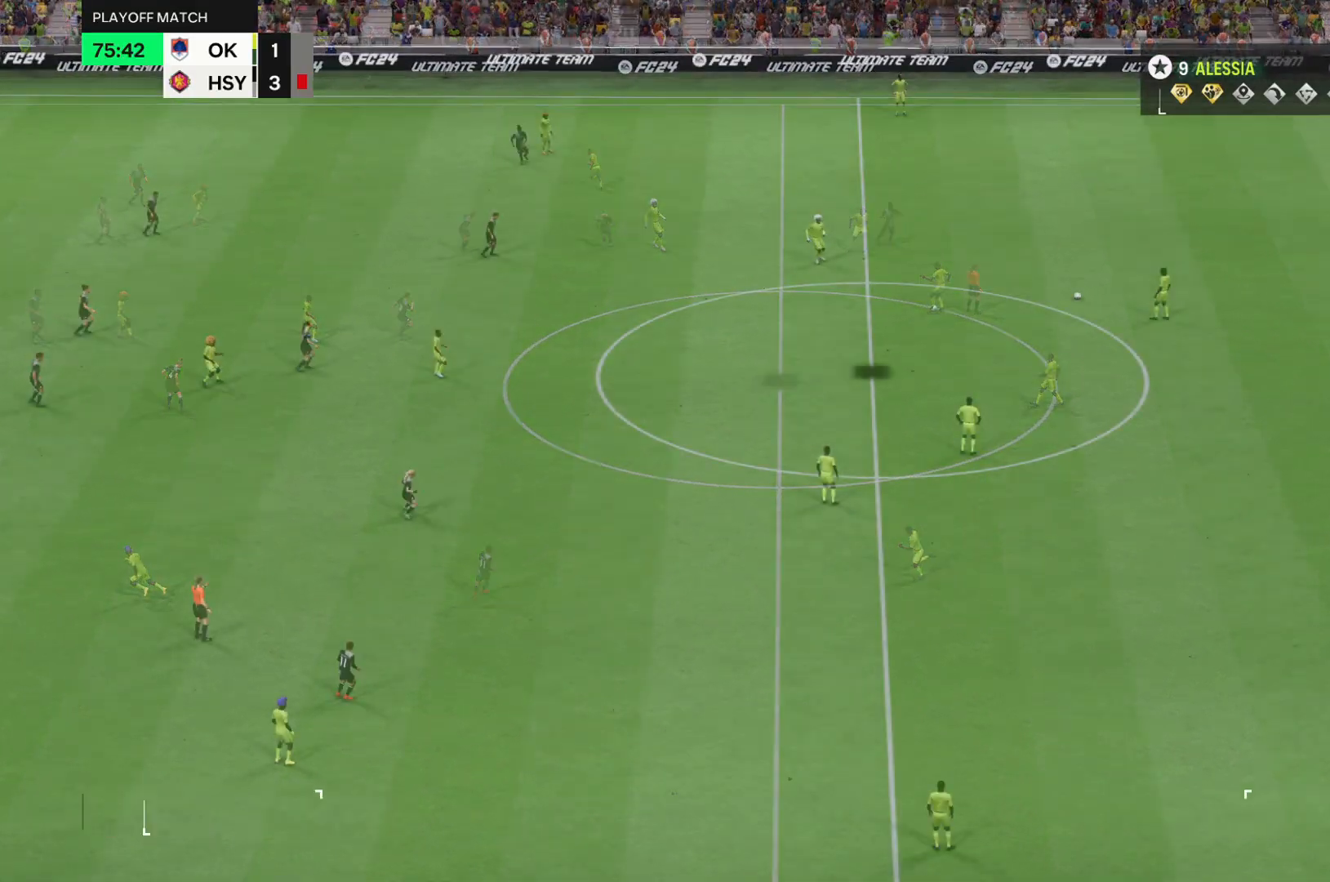
{"buttons": [], "left_stick": "right", "right_stick": "center", "events": [[167, "left_stick", "center"], [334, "left_stick", "right"]]}
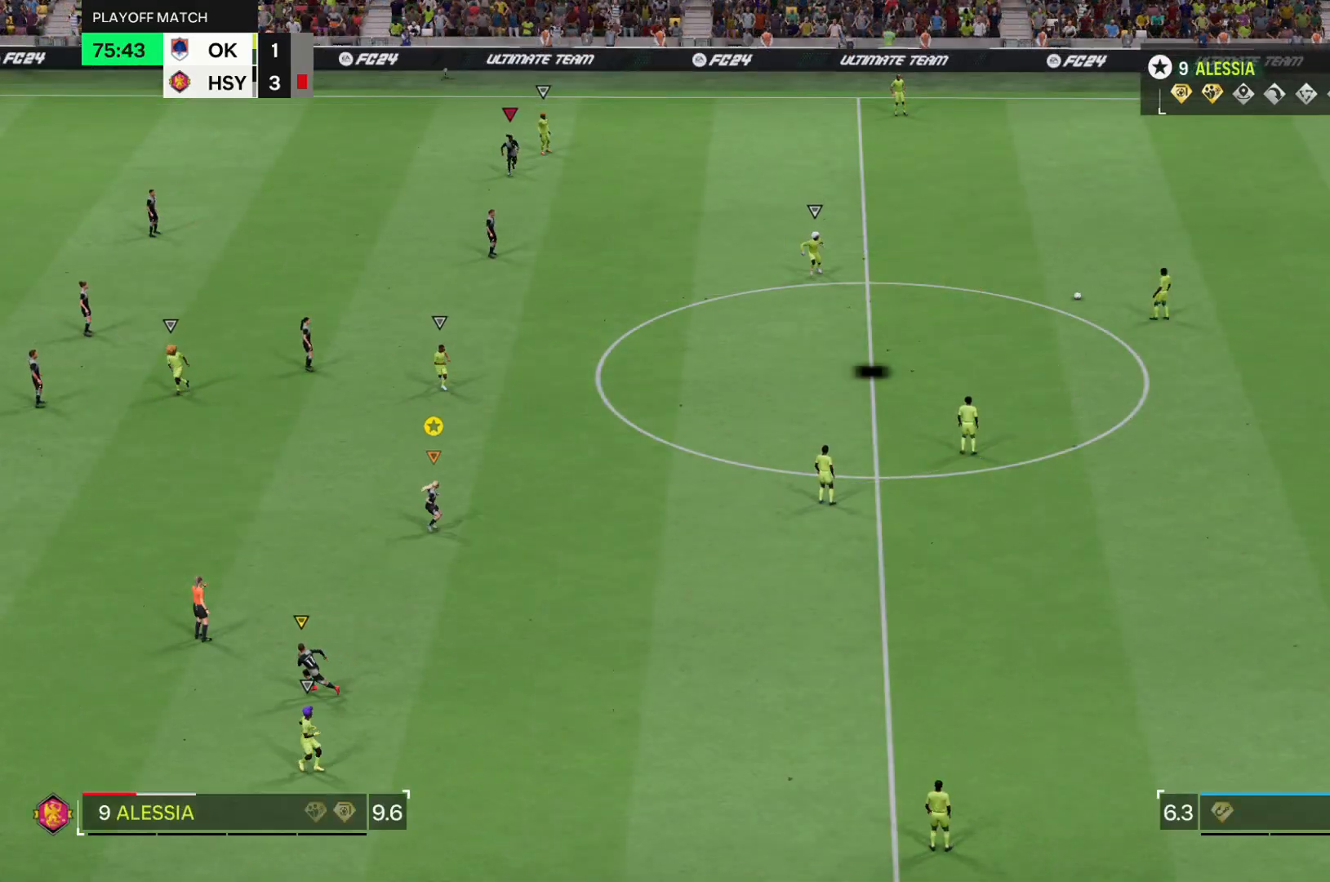
{"buttons": ["R2"], "left_stick": "up-right", "right_stick": "center", "events": [[100, "L2", "down"], [167, "left_stick", "up-right"], [317, "L2", "up"], [484, "R2", "down"]]}
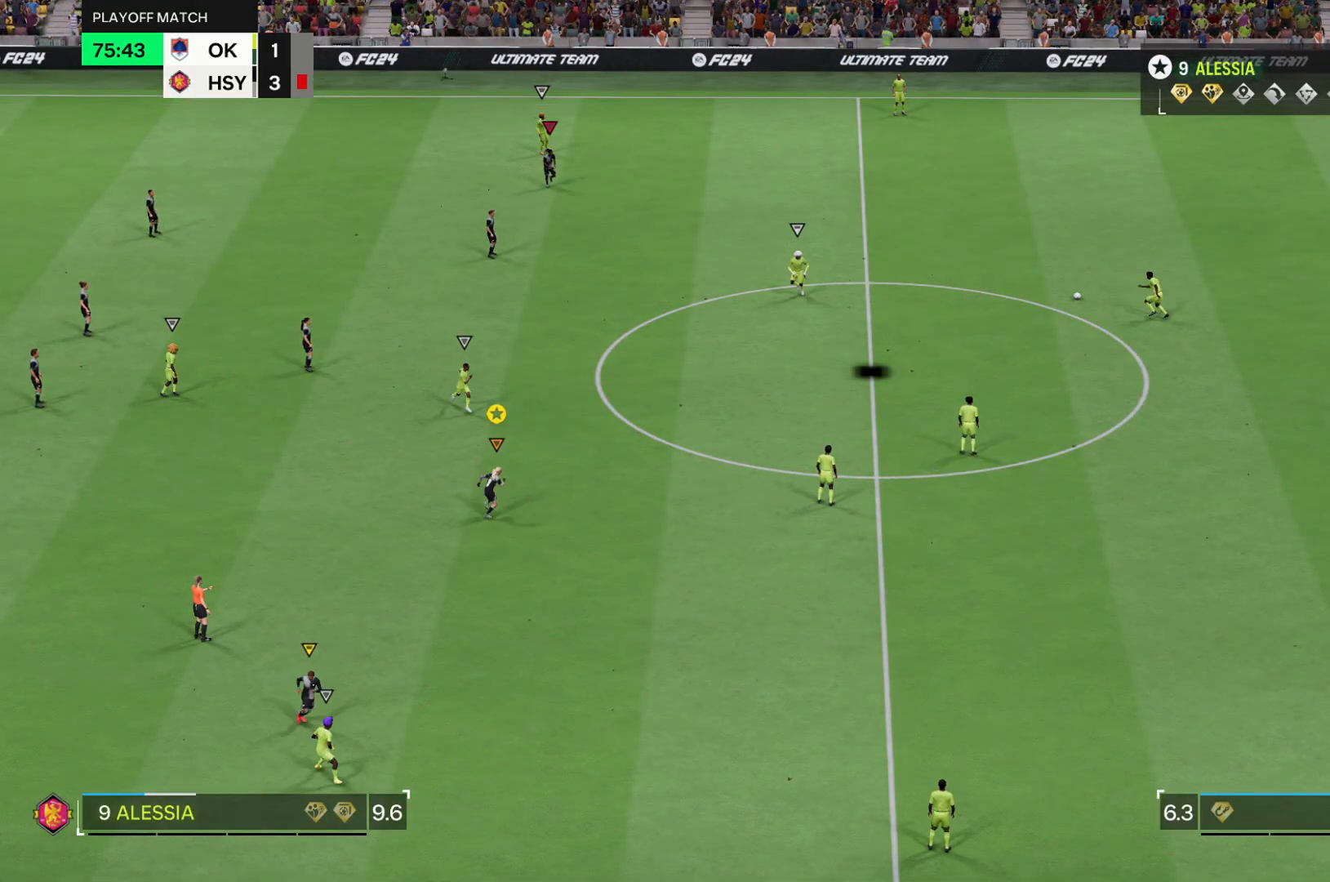
{"buttons": ["R2"], "left_stick": "up-right", "right_stick": "center", "events": []}
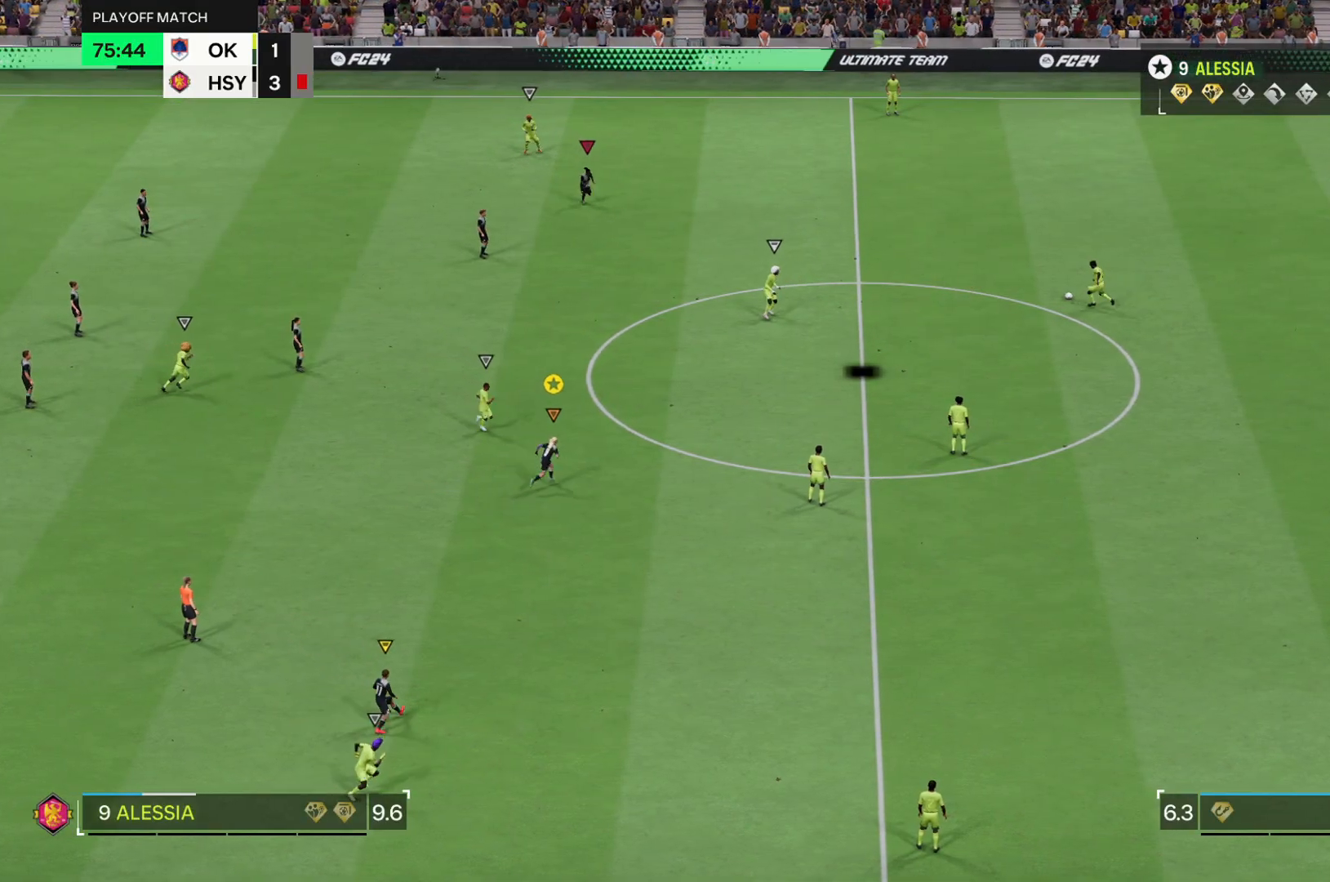
{"buttons": ["R2"], "left_stick": "up-right", "right_stick": "center", "events": []}
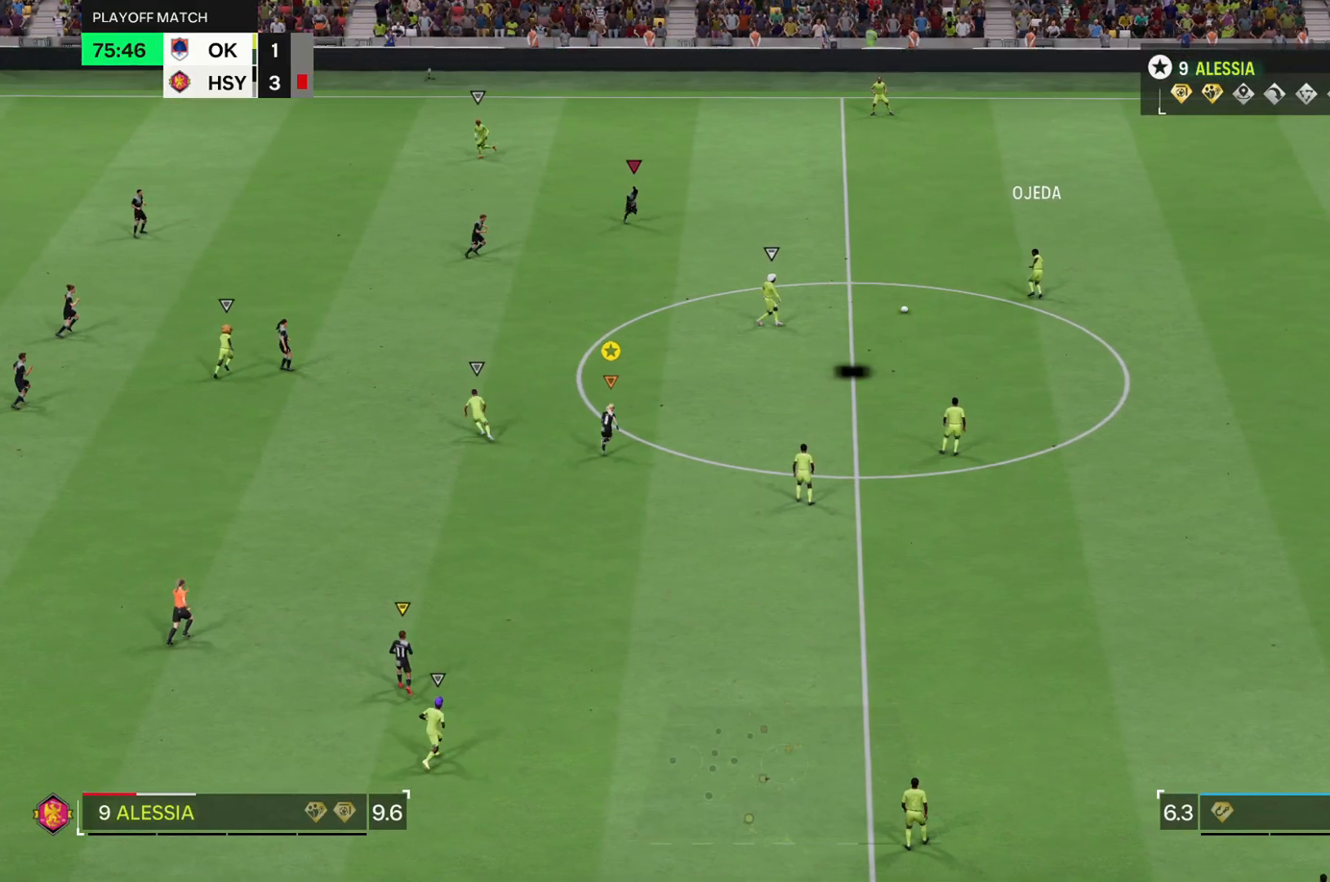
{"buttons": ["L2"], "left_stick": "up", "right_stick": "center"}
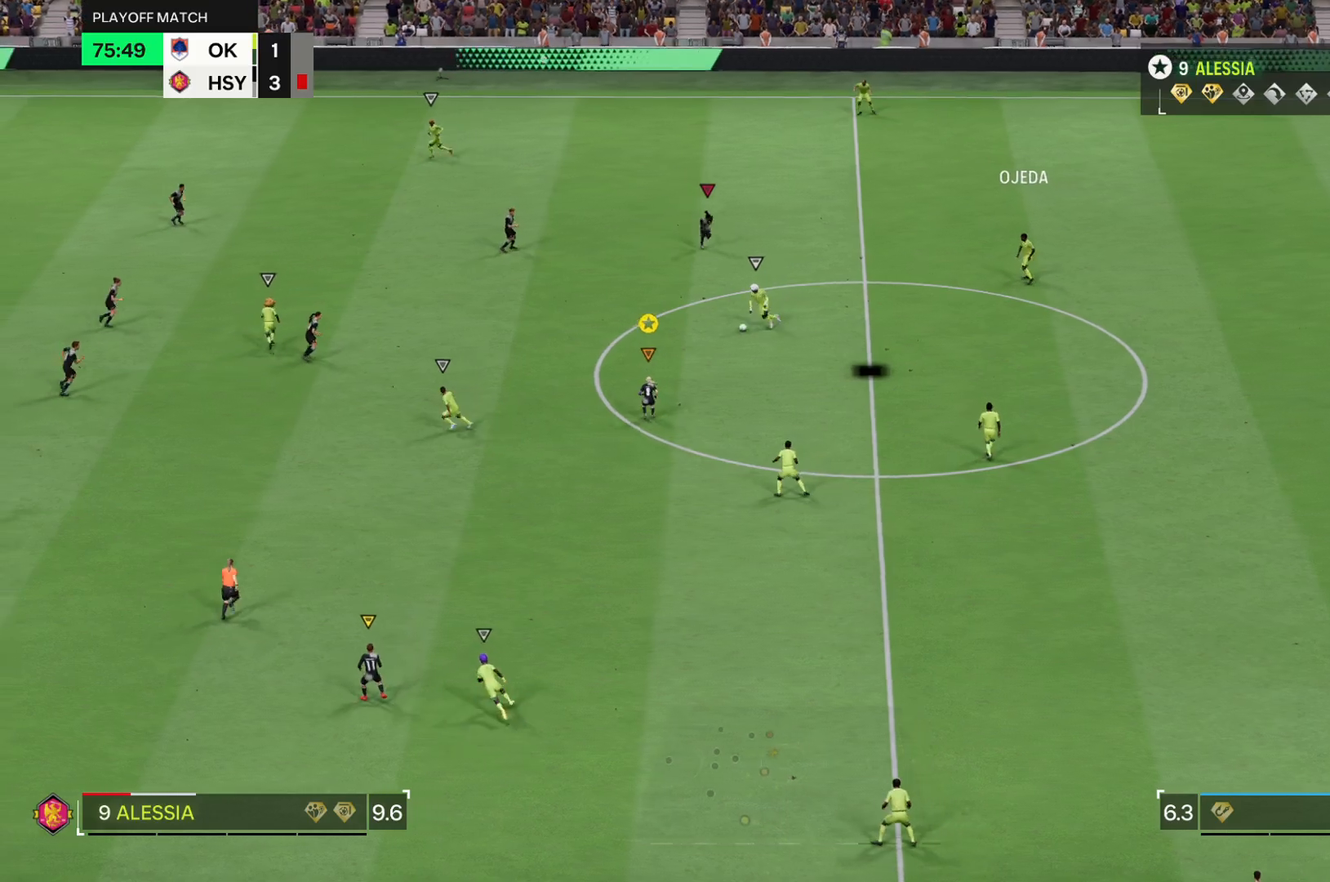
{"buttons": ["R2"], "left_stick": "up", "right_stick": "center", "events": [[100, "L2", "up"], [150, "R2", "down"]]}
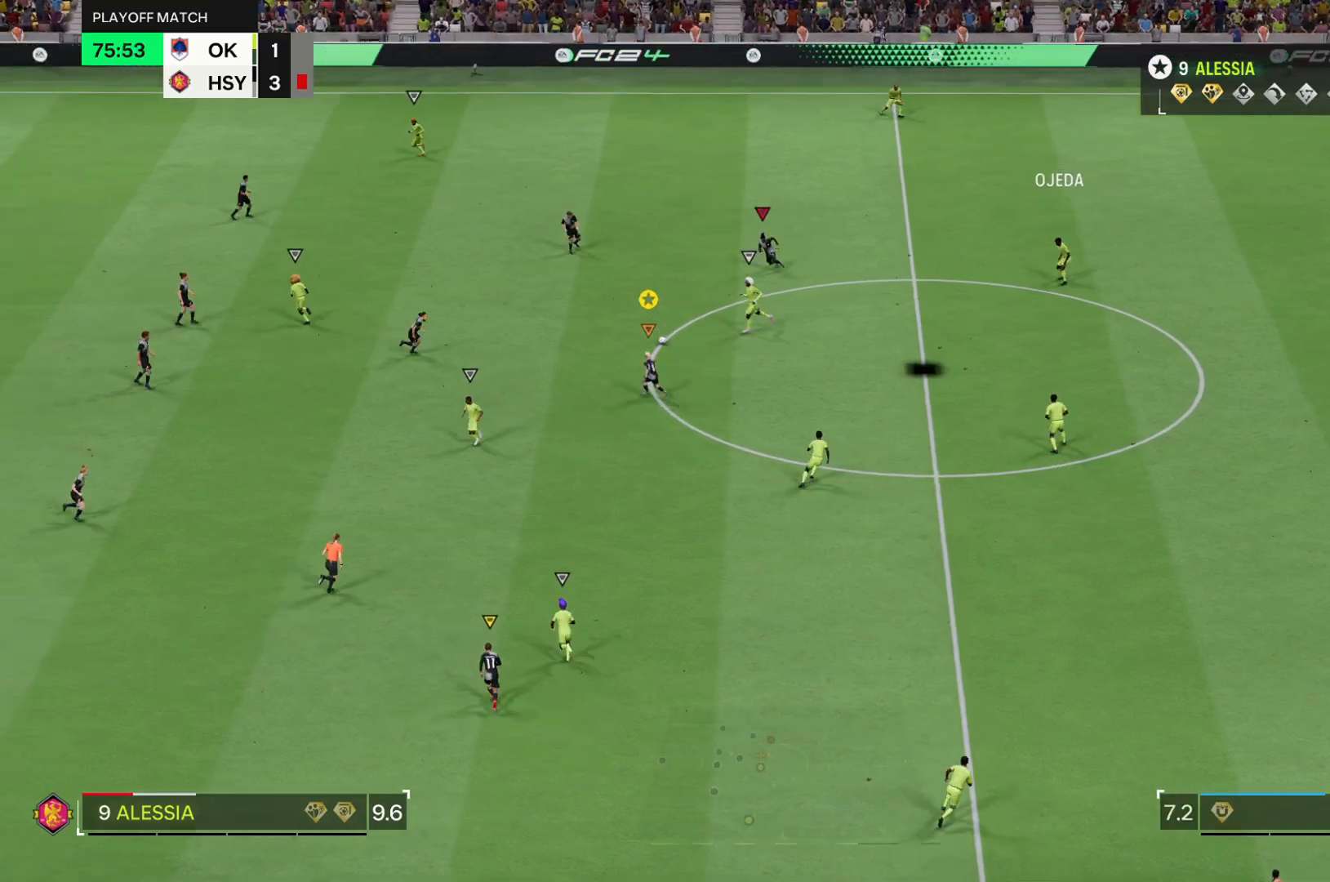
{"buttons": [], "left_stick": "right", "right_stick": "center", "events": [[83, "left_stick", "center"], [133, "R2", "up"], [133, "left_stick", "right"], [200, "L2", "down"], [333, "L2", "up"]]}
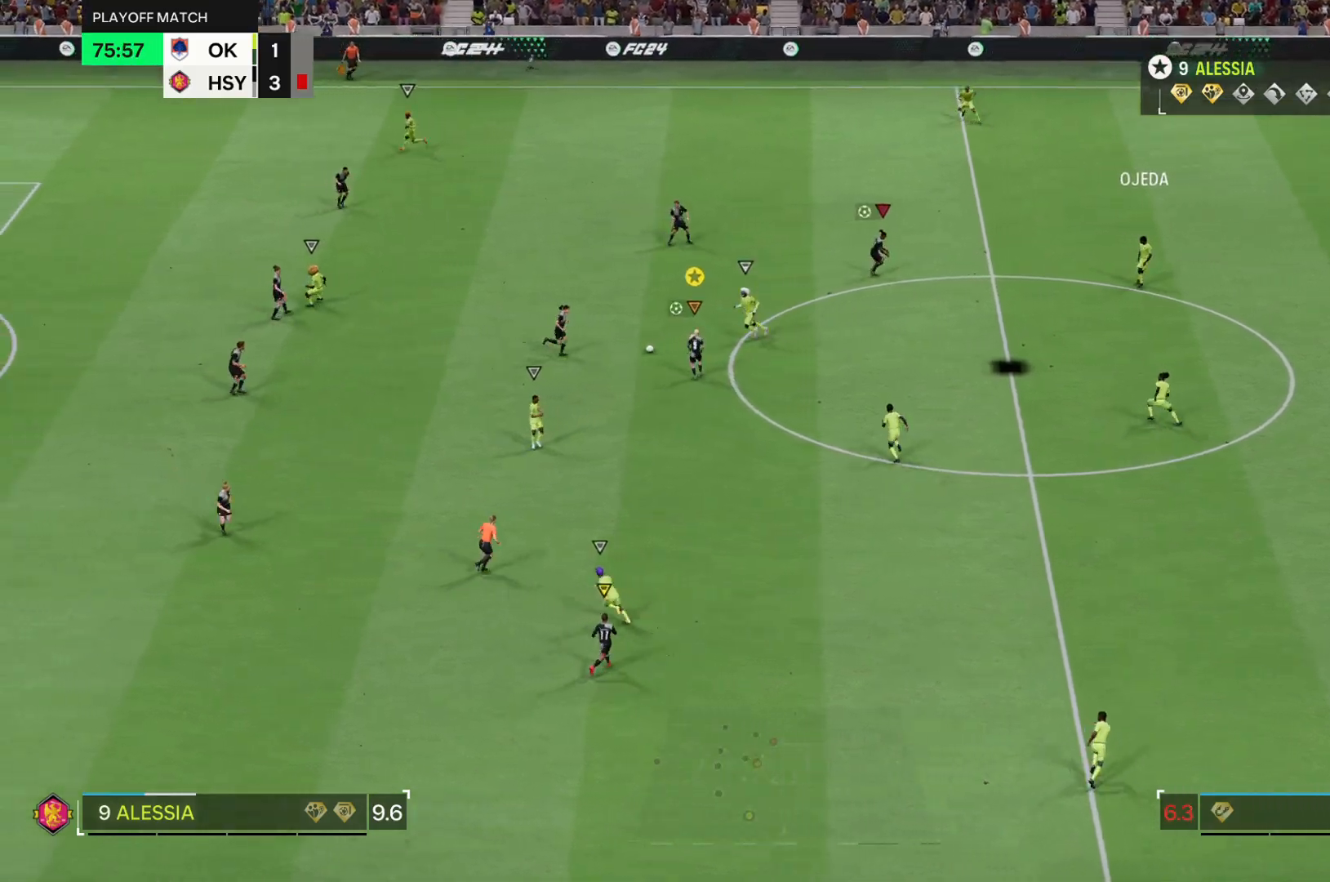
{"buttons": ["R2"], "left_stick": "down-right", "right_stick": "center", "events": [[33, "R2", "down"], [33, "left_stick", "down-right"]]}
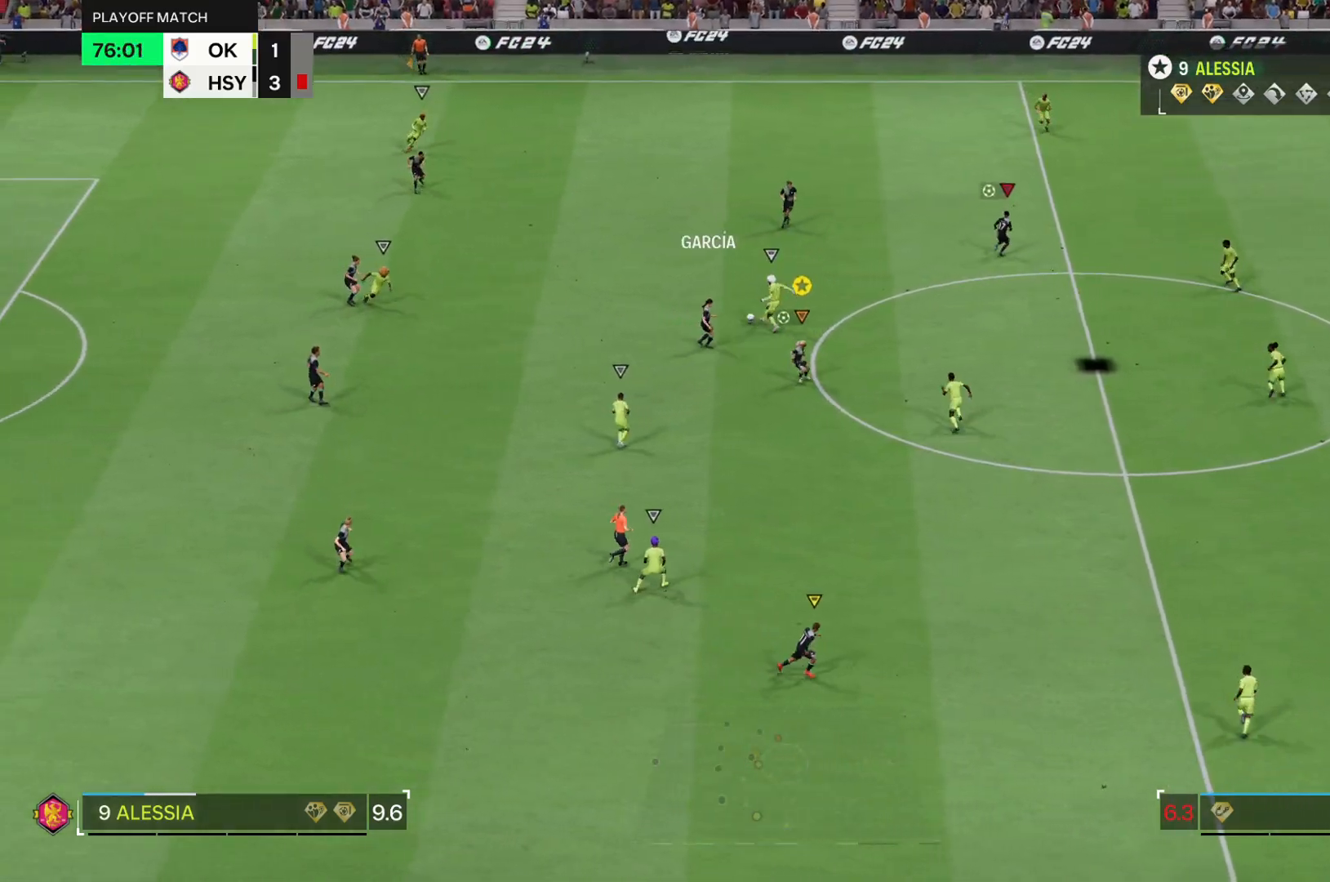
{"buttons": ["R2"], "left_stick": "up-right", "right_stick": "center", "events": [[233, "left_stick", "right"], [500, "left_stick", "up-right"]]}
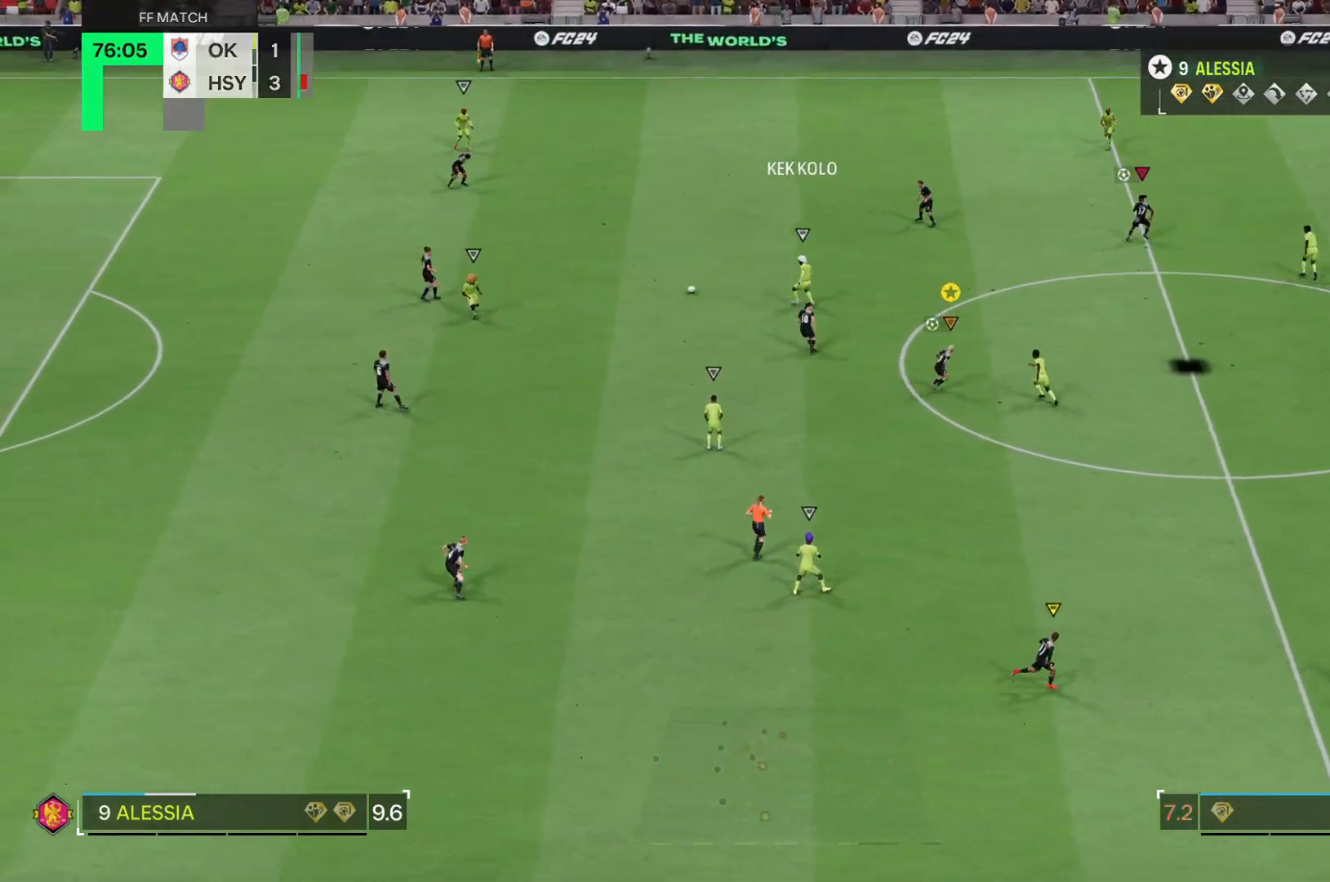
{"buttons": ["L2"], "left_stick": "up", "right_stick": "center", "events": [[50, "R2", "up"], [100, "R1", "down"], [133, "left_stick", "up"], [150, "L2", "down"], [284, "R1", "up"]]}
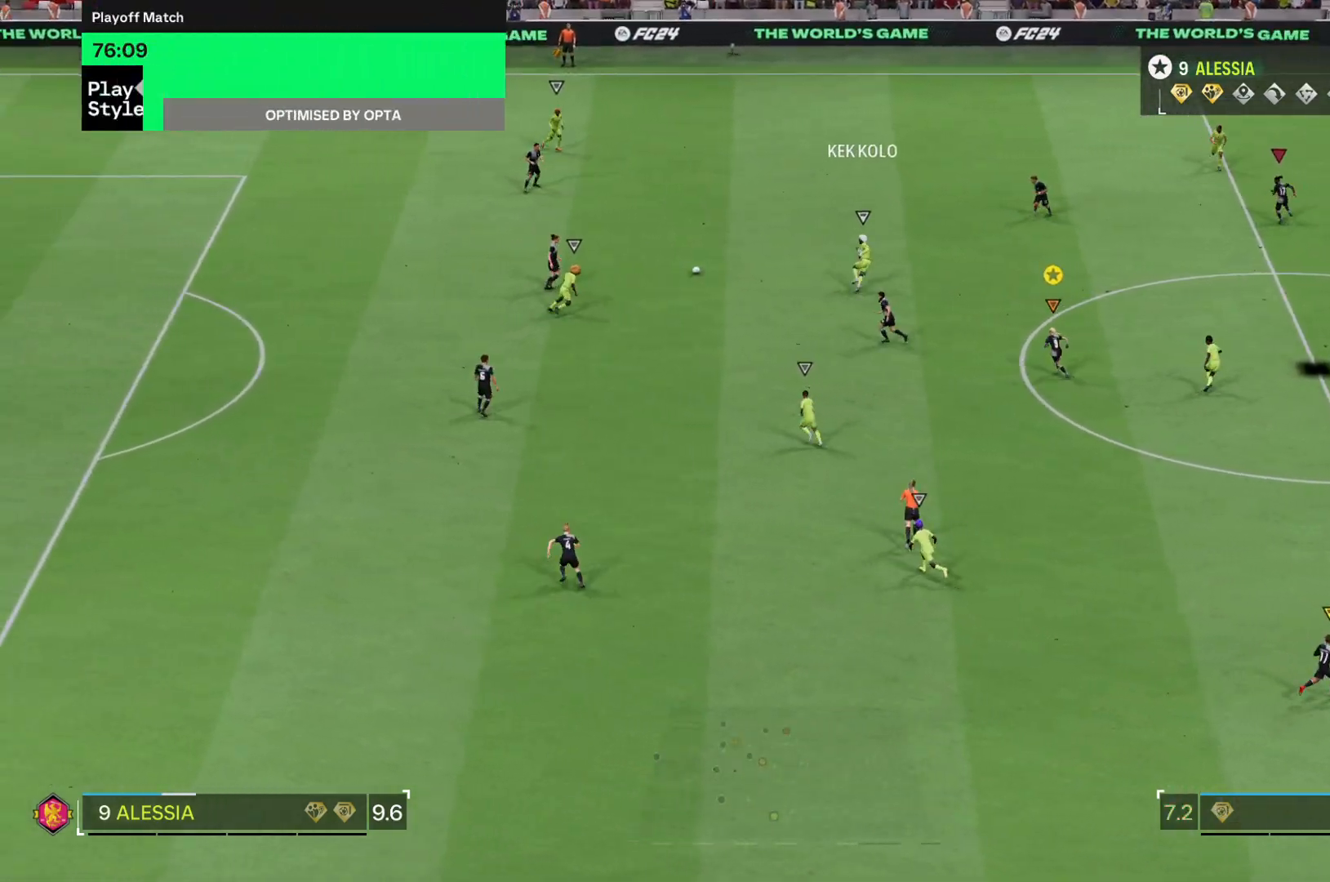
{"buttons": ["R2"], "left_stick": "up", "right_stick": "center", "events": [[16, "L2", "up"], [116, "R2", "down"]]}
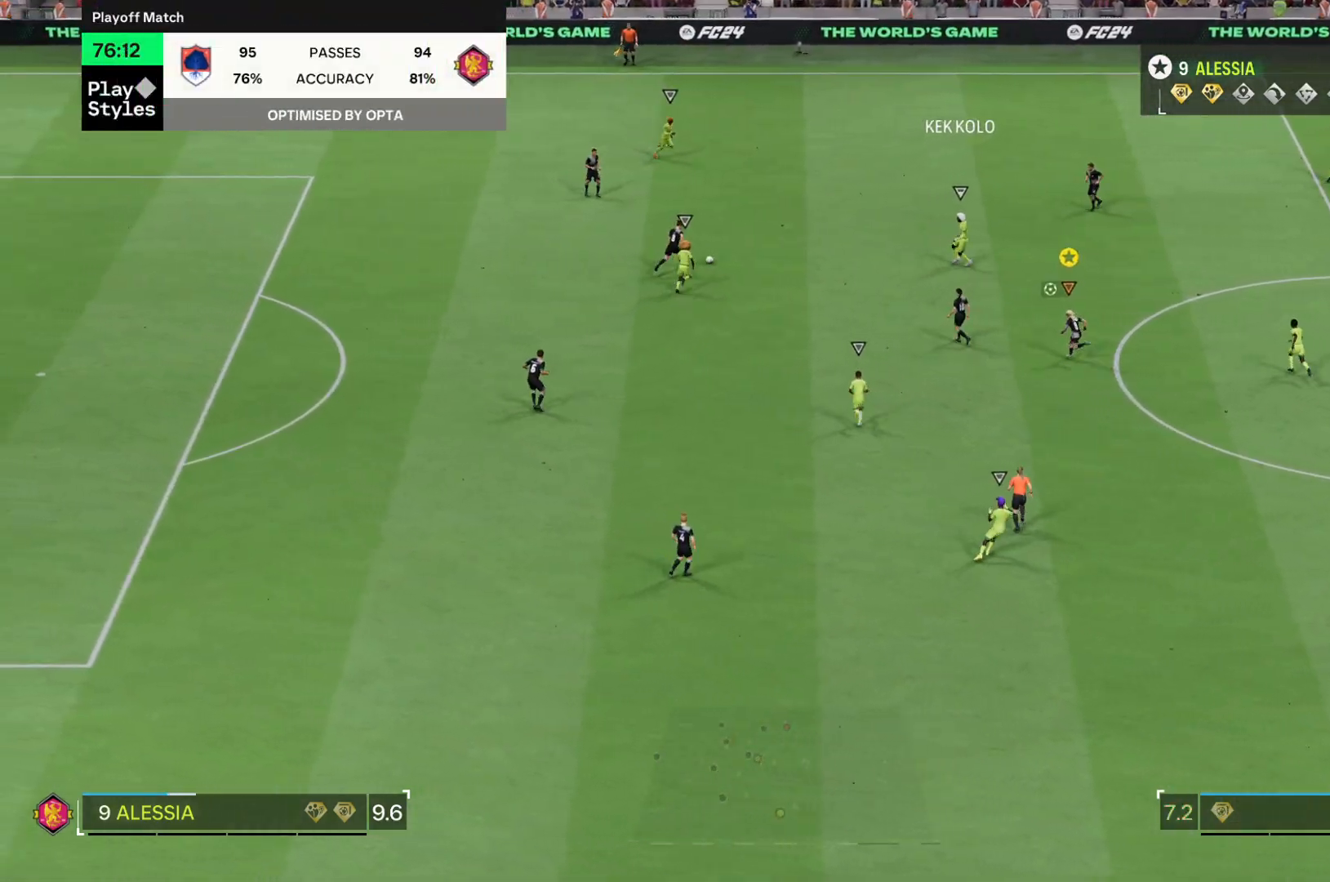
{"buttons": [], "left_stick": "up-right", "right_stick": "center", "events": [[117, "R2", "up"], [150, "left_stick", "up-right"], [300, "L2", "down"], [501, "L2", "up"]]}
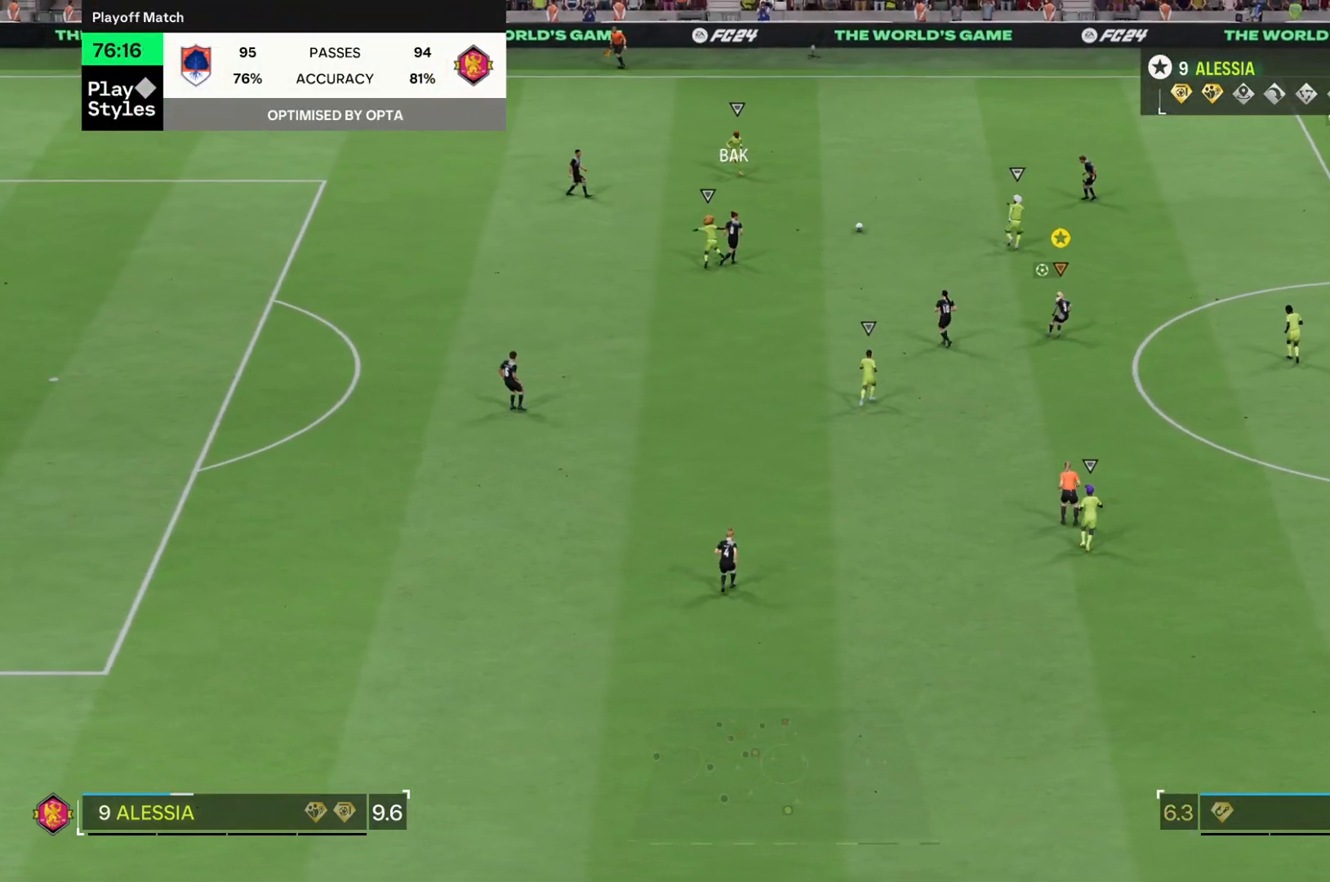
{"buttons": ["R2"], "left_stick": "up-right", "right_stick": "center", "events": [[33, "R2", "down"], [317, "R2", "up"], [467, "R2", "down"]]}
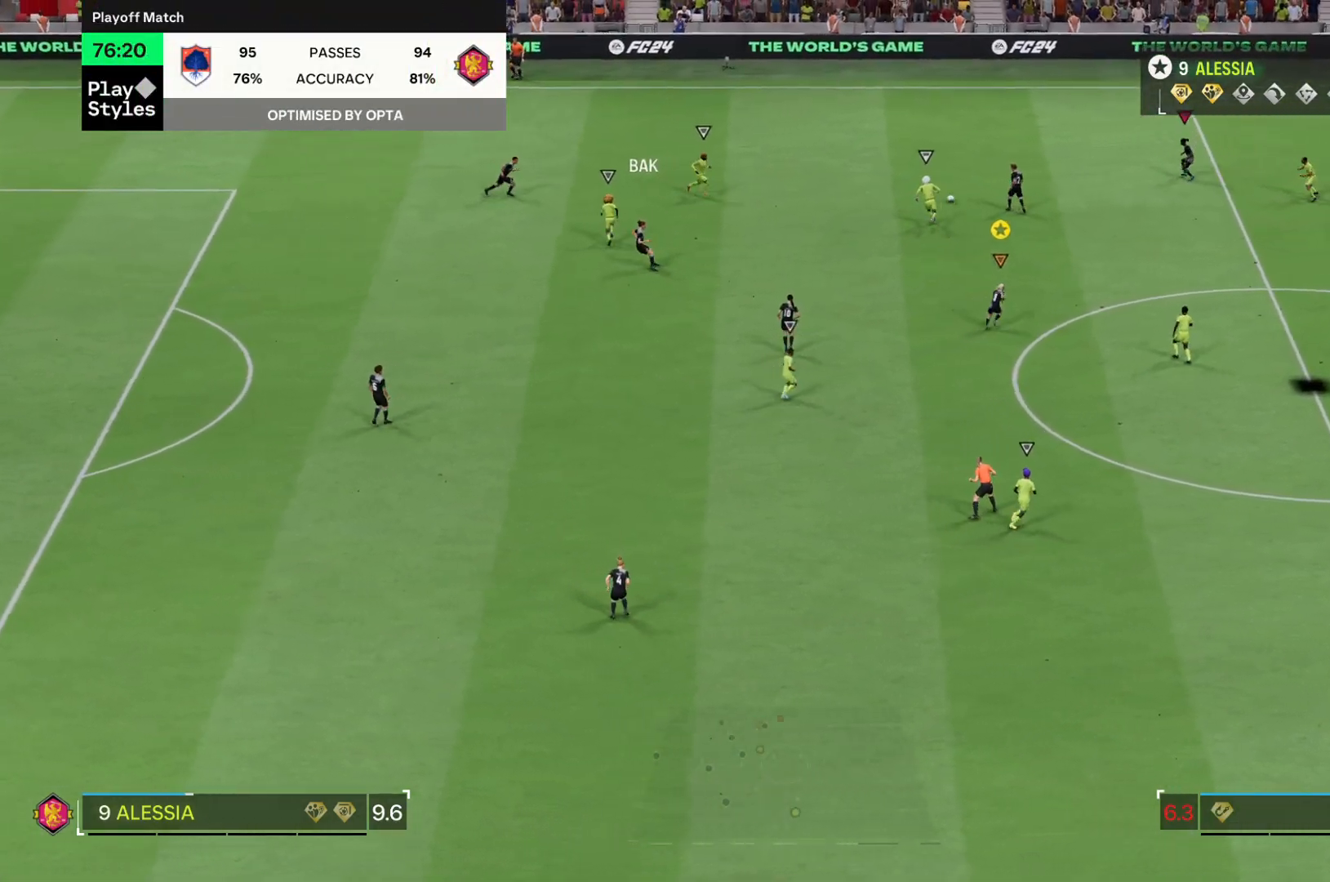
{"buttons": ["R2"], "left_stick": "up-right", "right_stick": "center", "events": []}
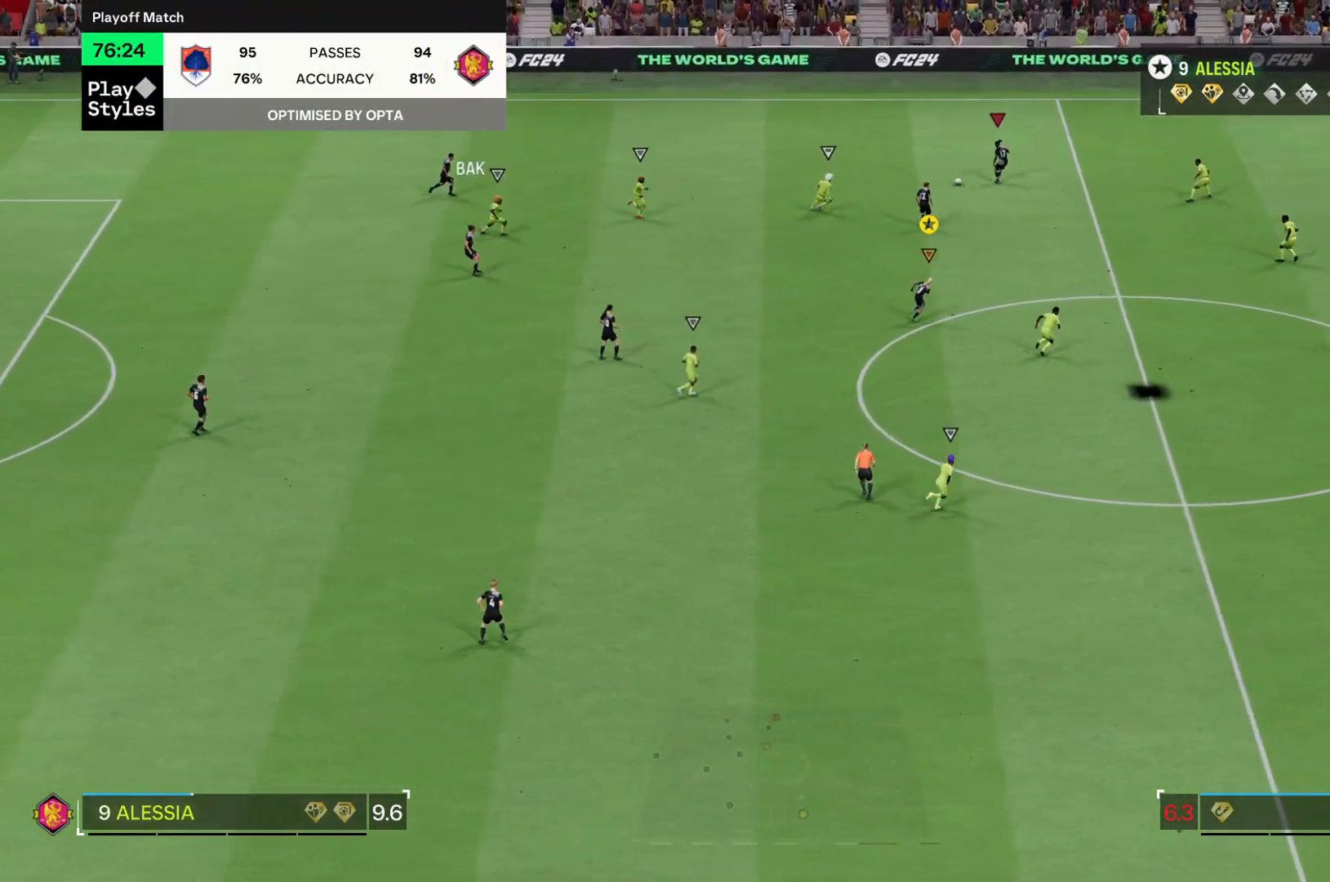
{"buttons": ["R2"], "left_stick": "up-right", "right_stick": "center", "events": []}
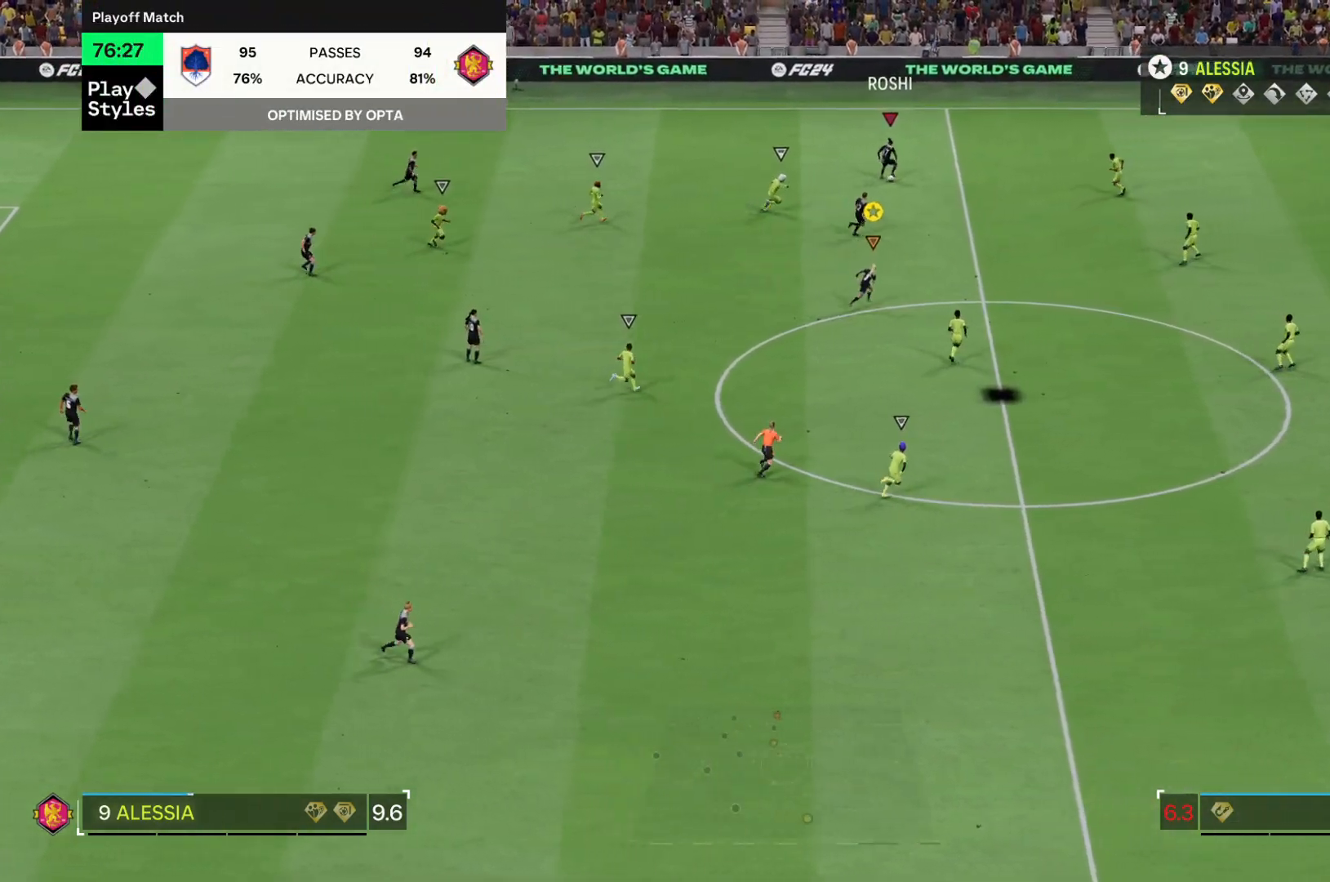
{"buttons": ["R2"], "left_stick": "up-right", "right_stick": "center", "events": []}
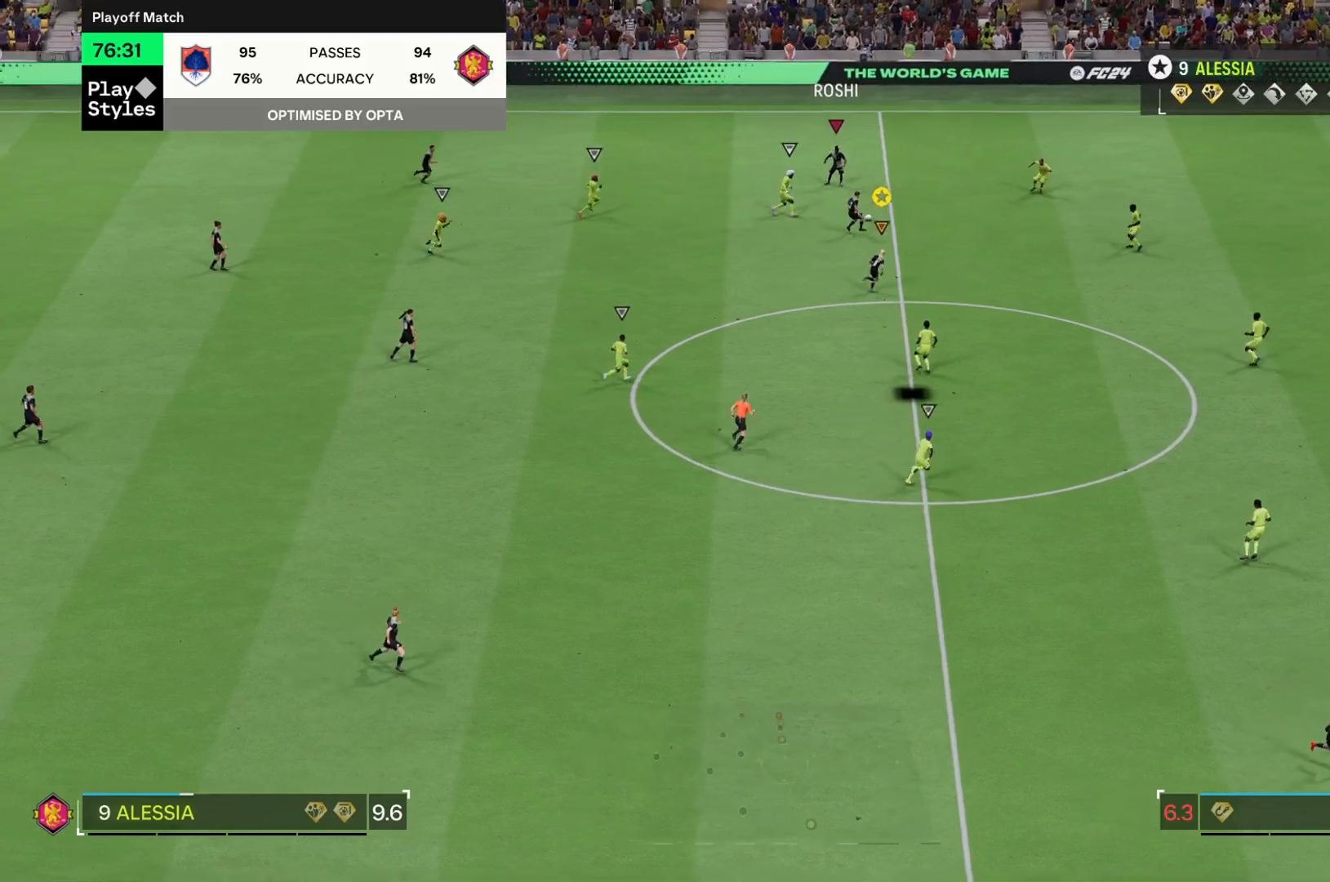
{"buttons": ["R2"], "left_stick": "right", "right_stick": "center", "events": [[66, "left_stick", "right"], [367, "TRIANGLE", "down"], [500, "TRIANGLE", "up"]]}
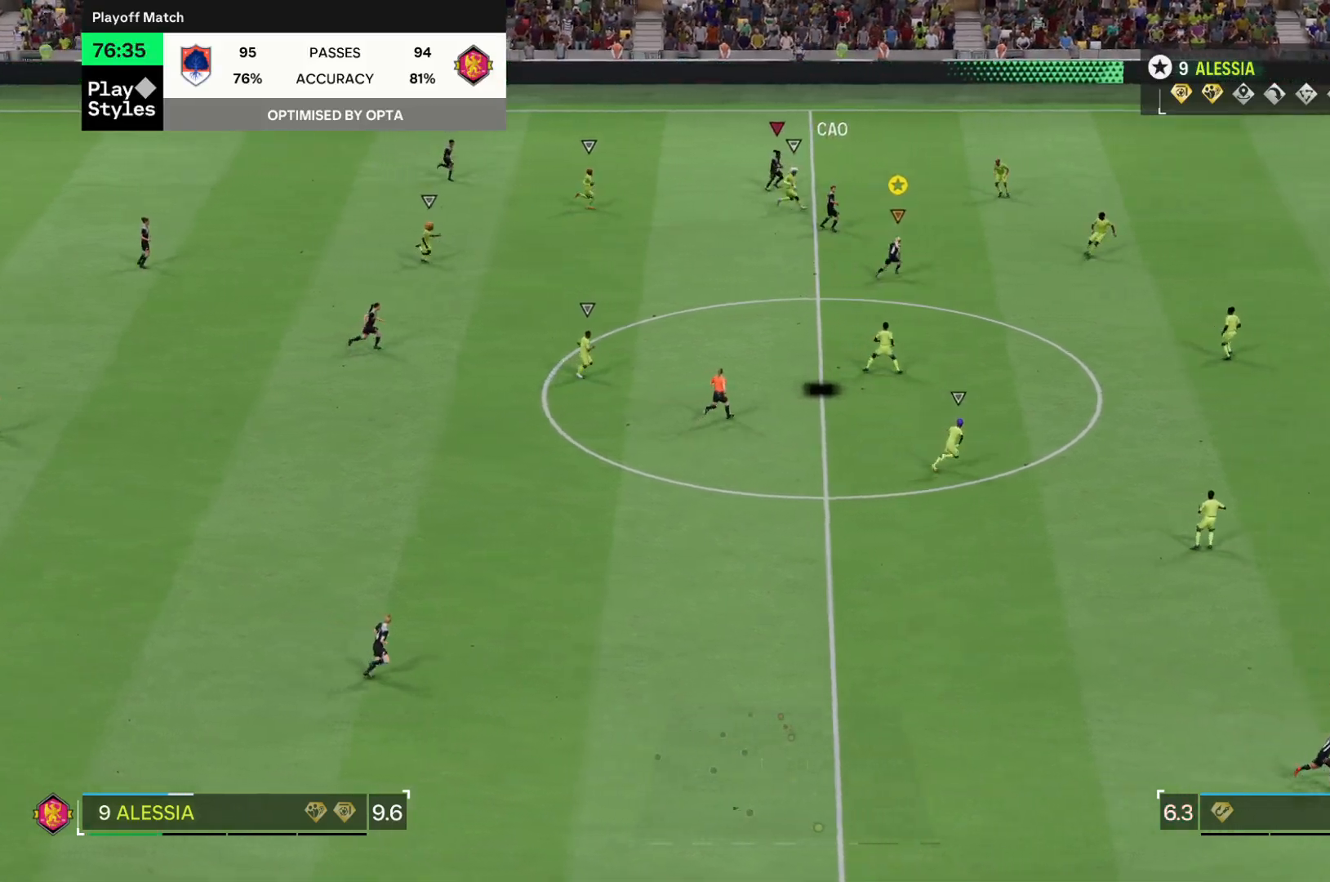
{"buttons": ["R2"], "left_stick": "down-right", "right_stick": "center", "events": [[284, "left_stick", "down-right"]]}
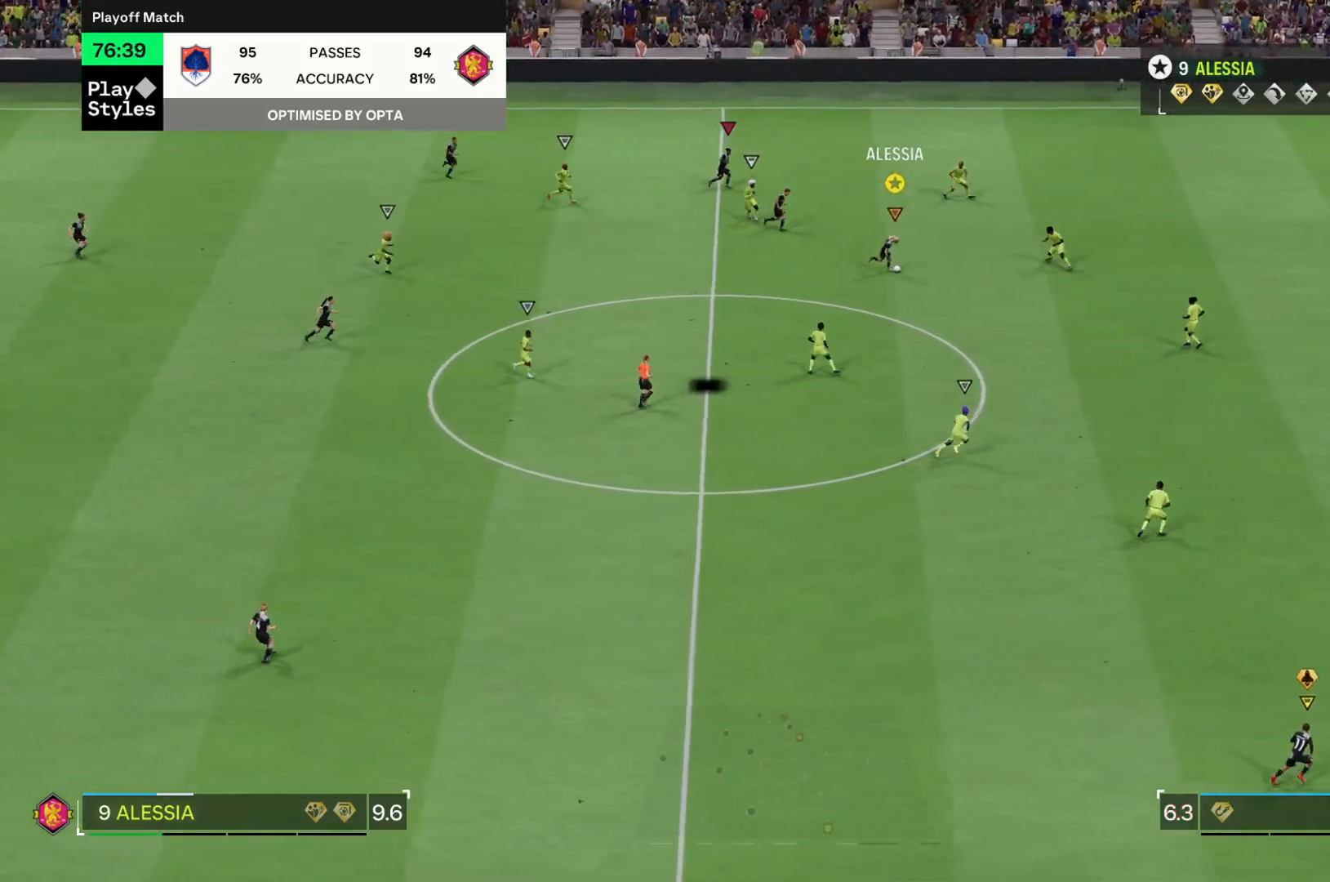
{"buttons": ["R2"], "left_stick": "down", "right_stick": "center", "events": [[383, "left_stick", "down"]]}
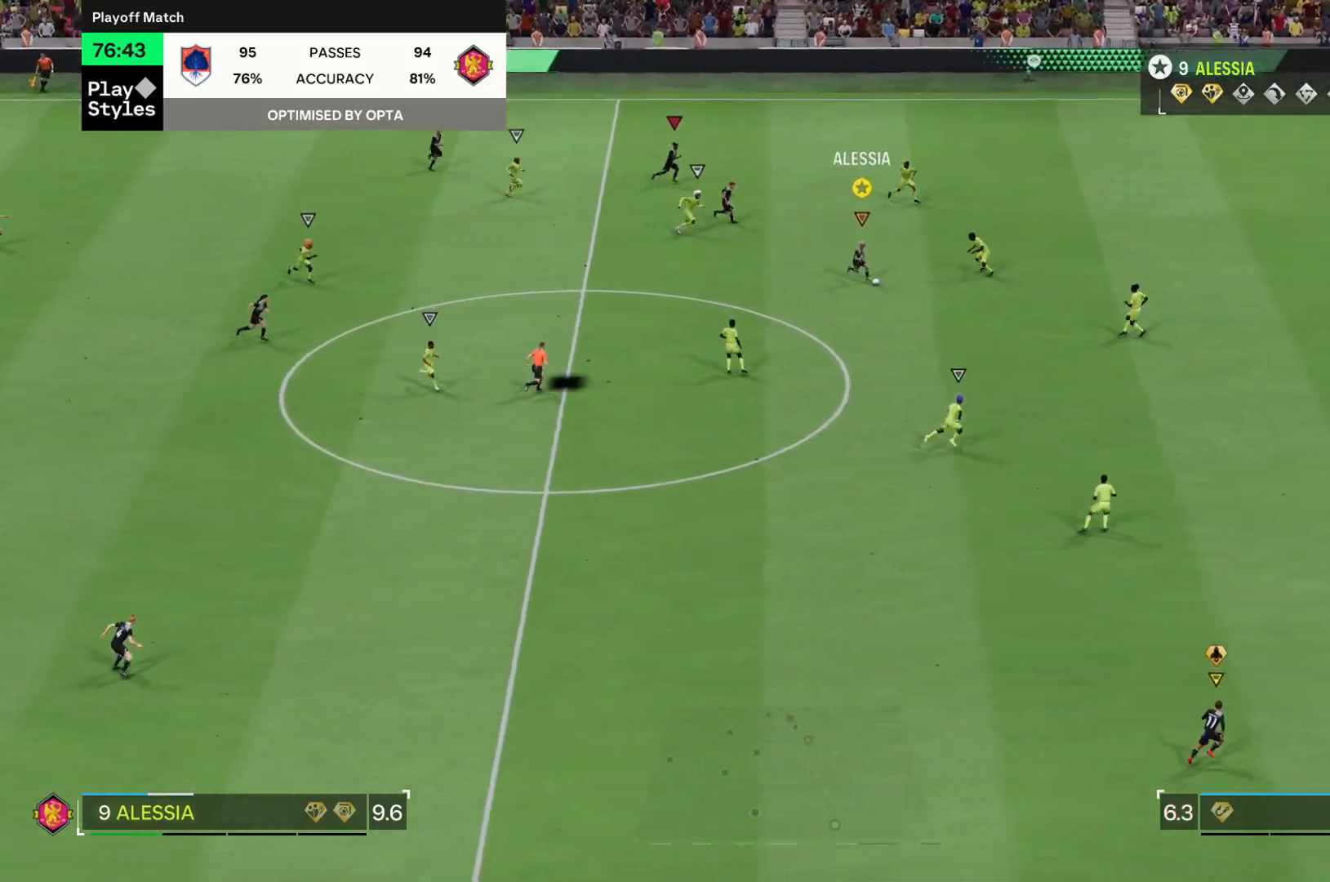
{"buttons": ["TRIANGLE", "L2"], "left_stick": "down", "right_stick": "center", "events": [[17, "R2", "up"], [317, "TRIANGLE", "down"], [384, "L2", "down"]]}
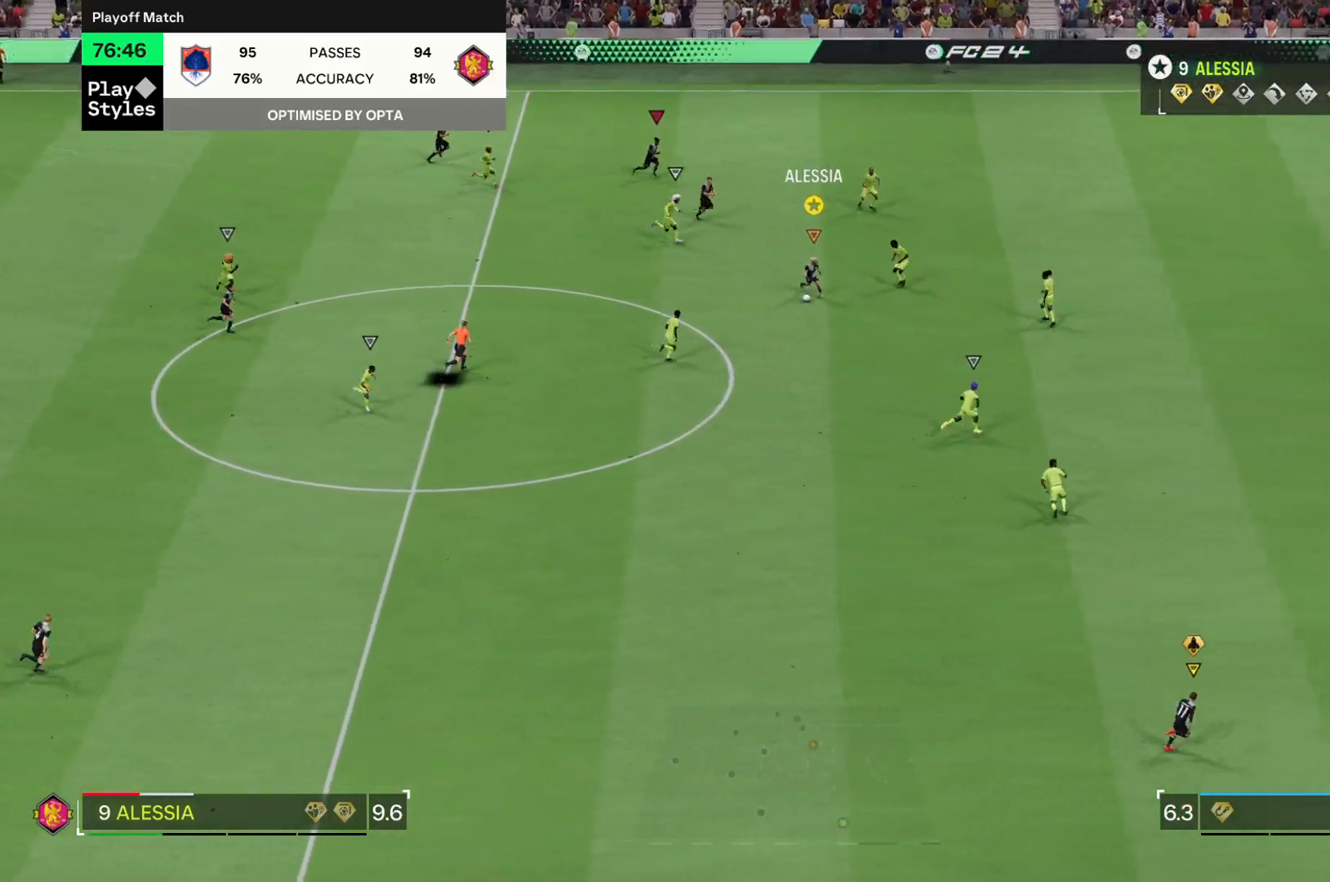
{"buttons": ["R2"], "left_stick": "down-right", "right_stick": "center", "events": [[83, "TRIANGLE", "up"], [83, "left_stick", "down-right"], [116, "L2", "up"], [500, "R2", "down"]]}
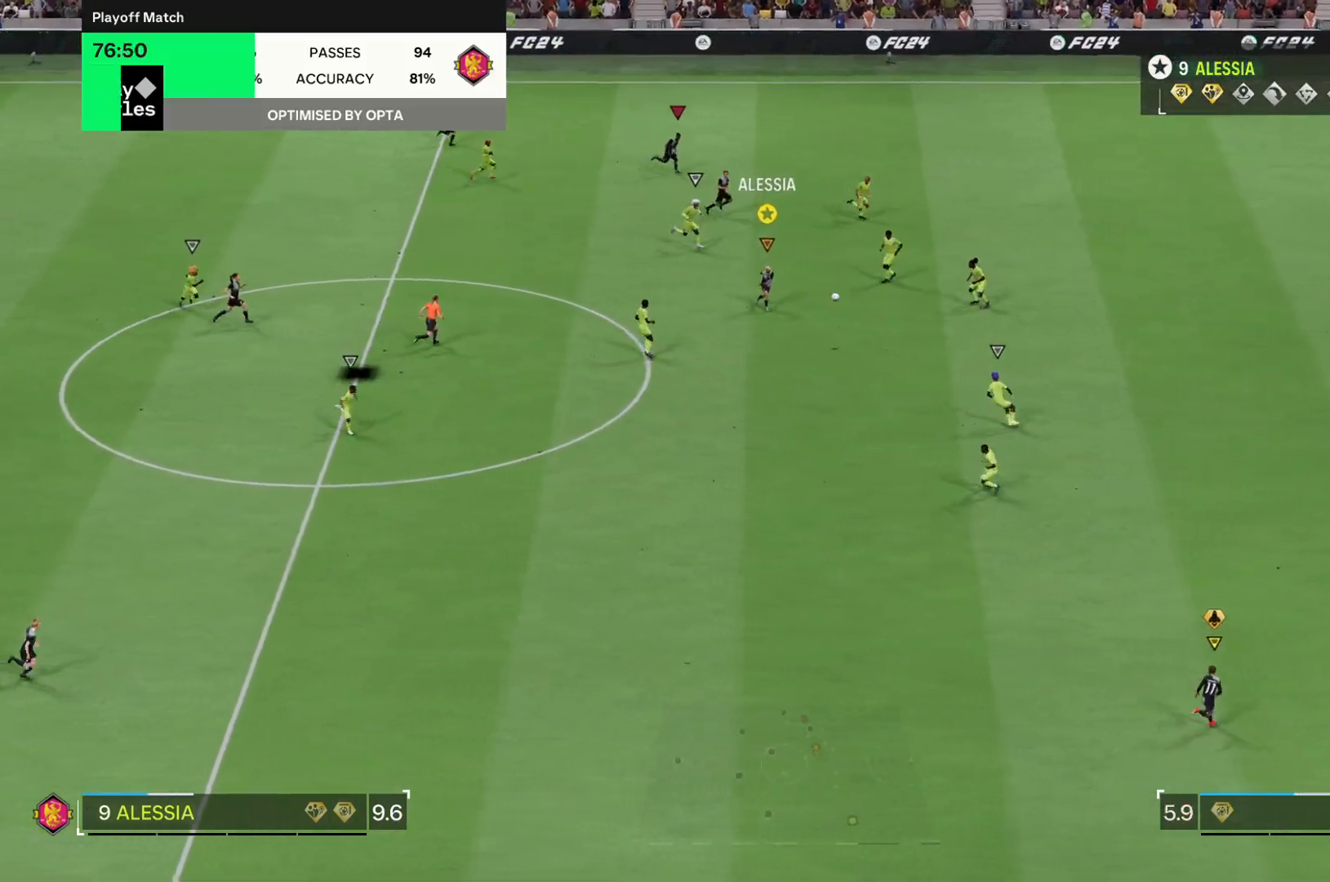
{"buttons": [], "left_stick": "right", "right_stick": "center", "events": [[67, "left_stick", "right"], [367, "R2", "up"]]}
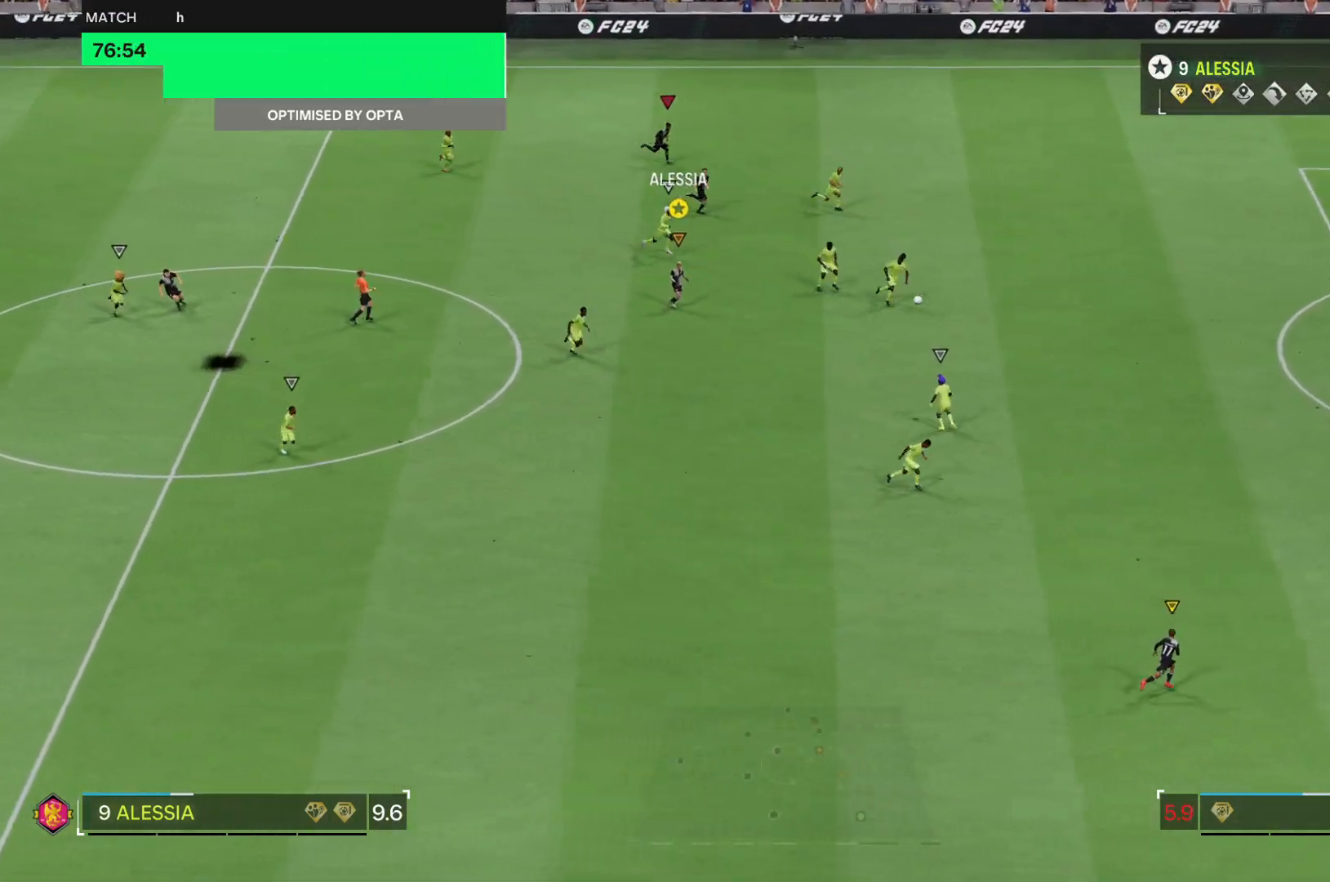
{"buttons": [], "left_stick": "center", "right_stick": "center", "events": [[367, "left_stick", "center"]]}
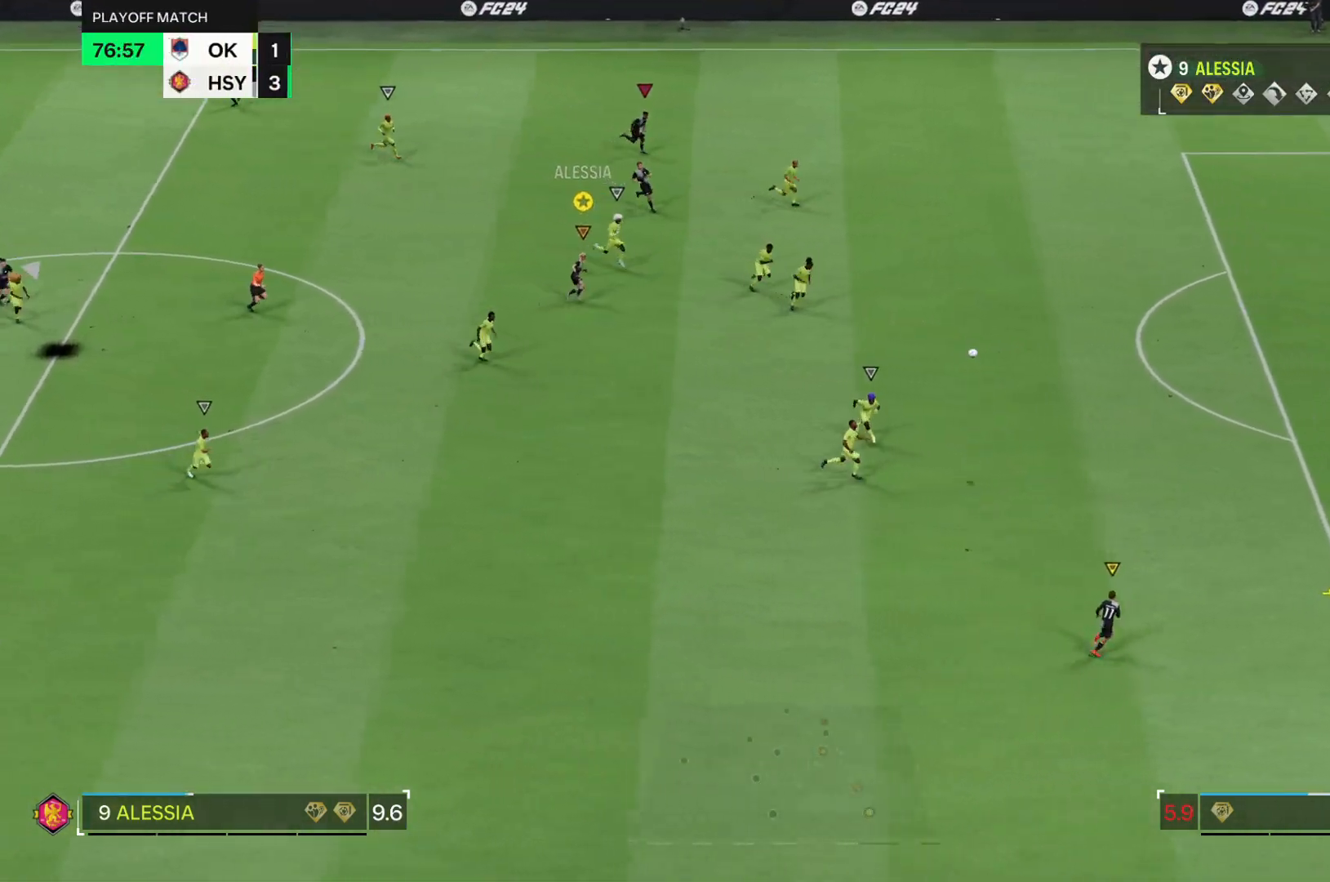
{"buttons": [], "left_stick": "center", "right_stick": "center", "events": []}